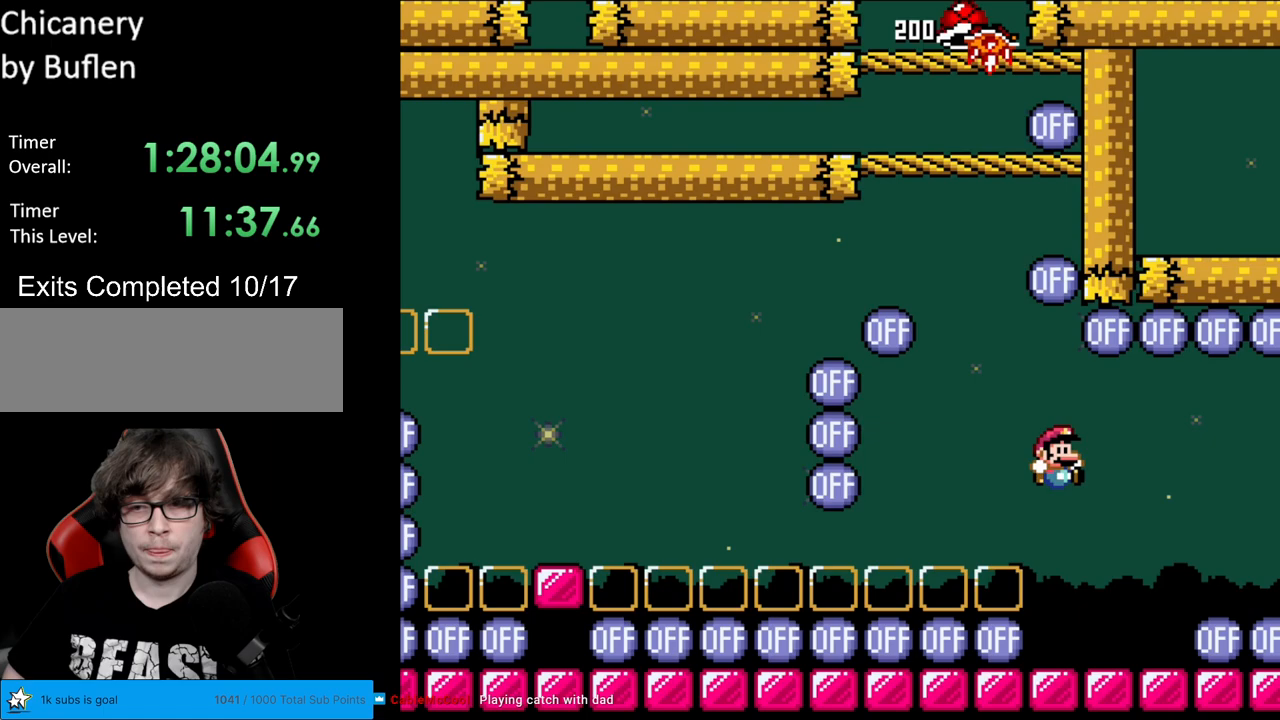
Gameplay with a controller (Nintendo layout); each line is a JSON object with the inputs held at the frame after it. "events" lists button and stick changes between this image and that frame as [ms after this image, input, new state], when the widget could be followed in between. Not read: L3 R3.
{"buttons": ["Y"], "events": [[67, "DPAD_RIGHT", "up"], [83, "DPAD_LEFT", "down"], [217, "DPAD_LEFT", "up"], [383, "B", "up"]]}
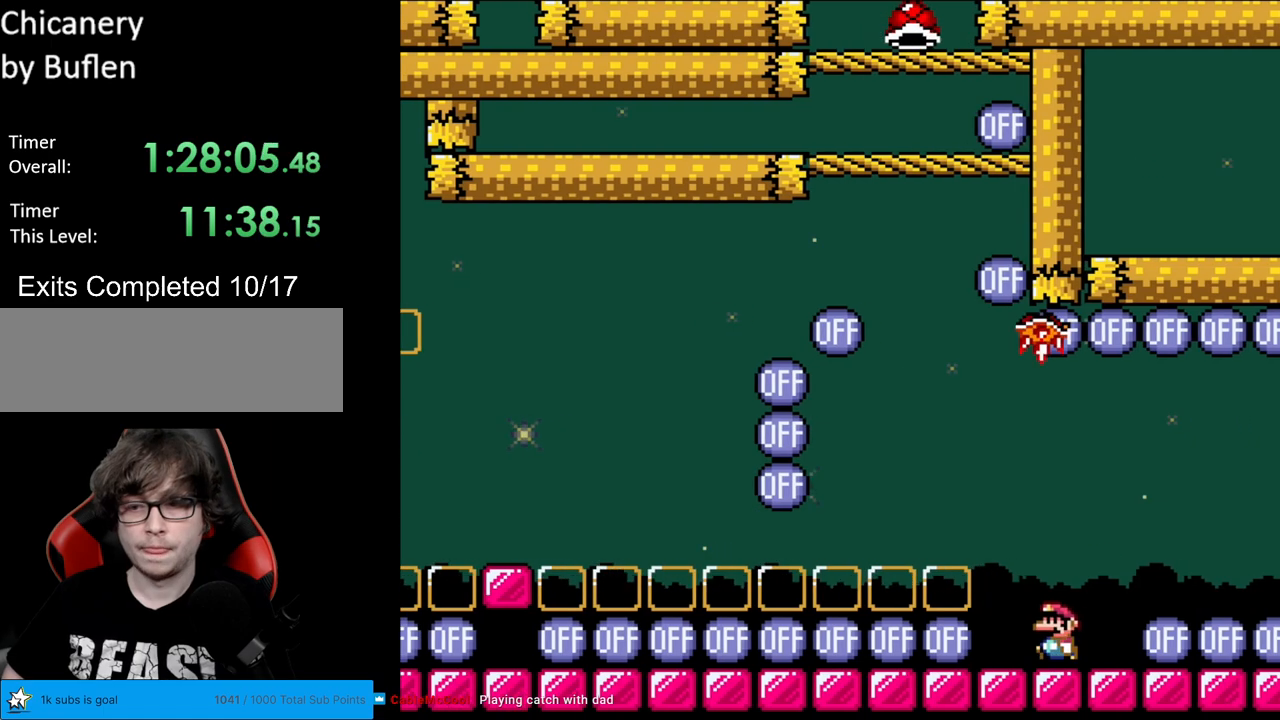
{"buttons": ["Y"], "events": [[17, "DPAD_LEFT", "down"], [100, "DPAD_LEFT", "up"]]}
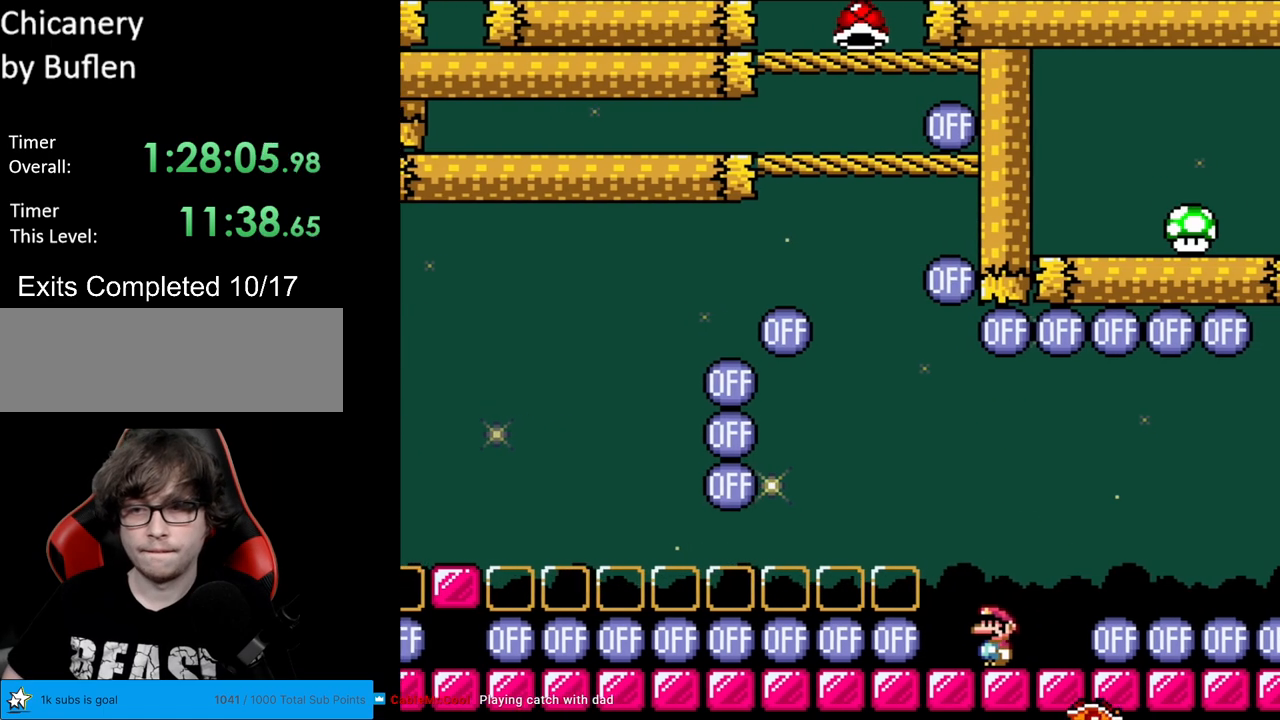
{"buttons": ["B", "Y", "DPAD_LEFT"], "events": [[150, "DPAD_LEFT", "down"], [317, "DPAD_LEFT", "up"], [350, "B", "down"], [350, "DPAD_LEFT", "down"]]}
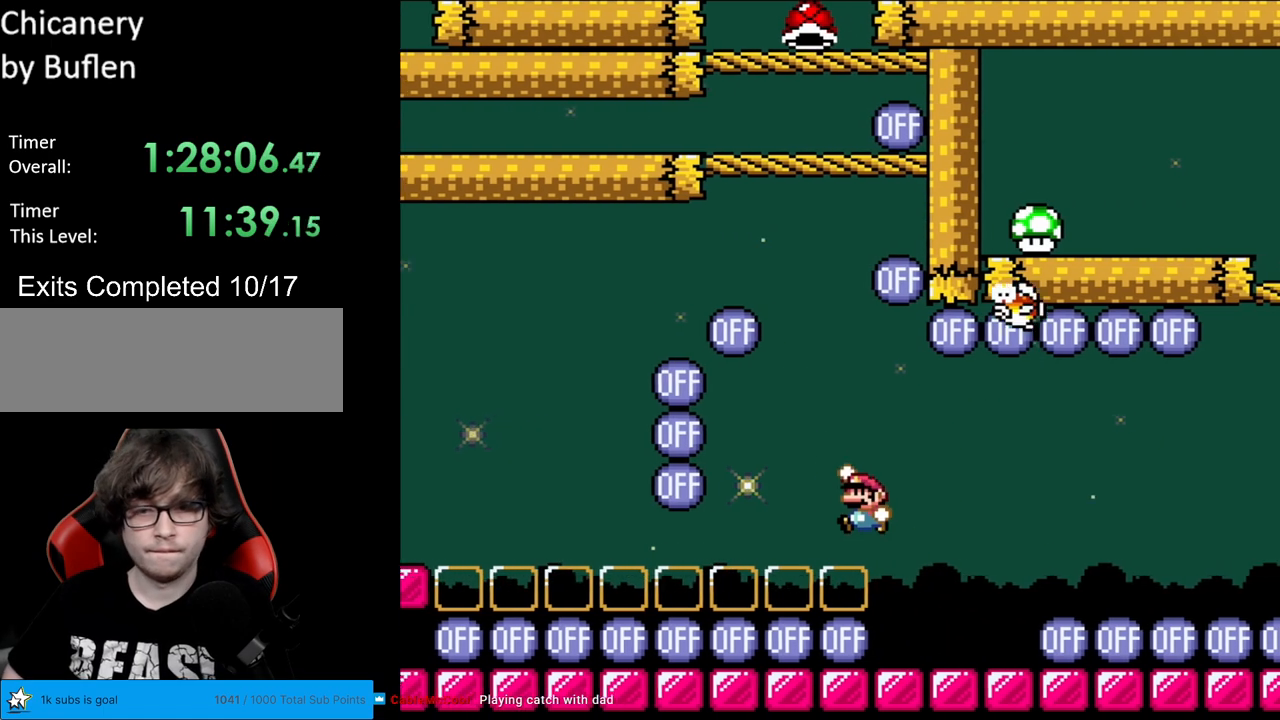
{"buttons": ["B", "Y", "DPAD_RIGHT"], "events": [[50, "DPAD_LEFT", "up"], [83, "DPAD_RIGHT", "down"]]}
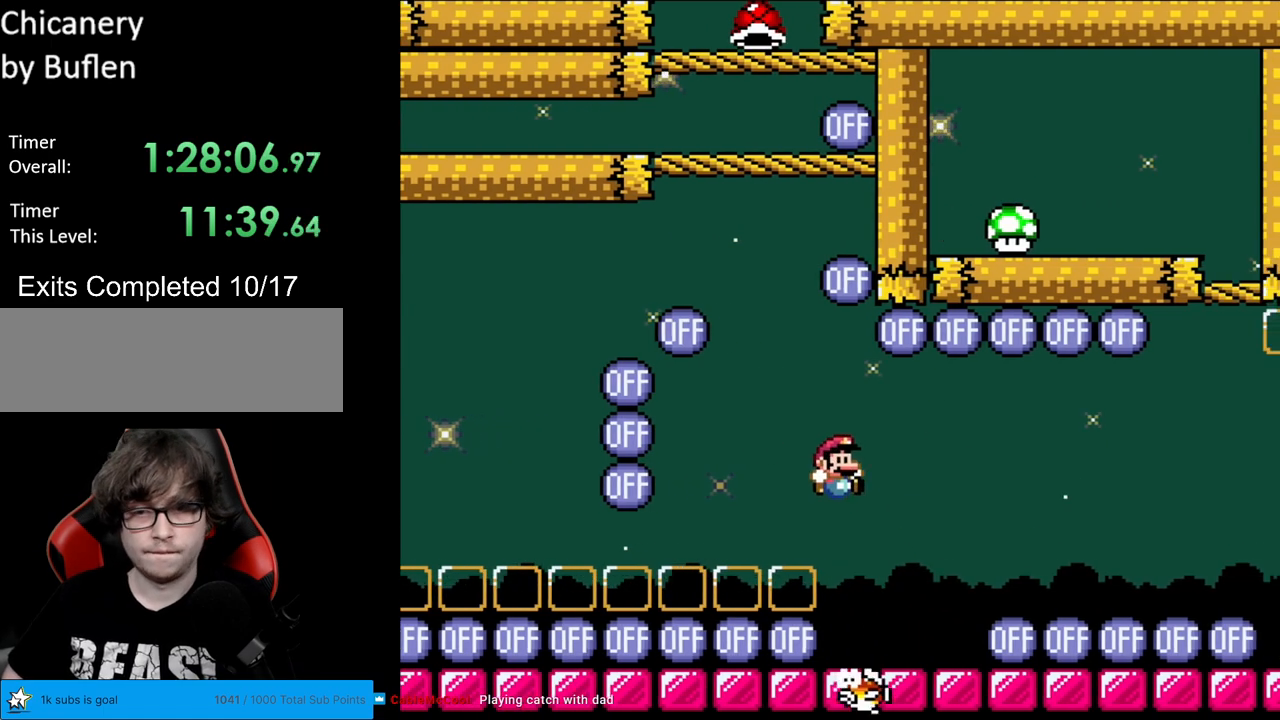
{"buttons": ["Y"], "events": [[83, "DPAD_RIGHT", "up"], [83, "DPAD_UP", "down"], [100, "DPAD_LEFT", "down"], [100, "DPAD_UP", "up"], [183, "B", "up"], [233, "DPAD_LEFT", "up"]]}
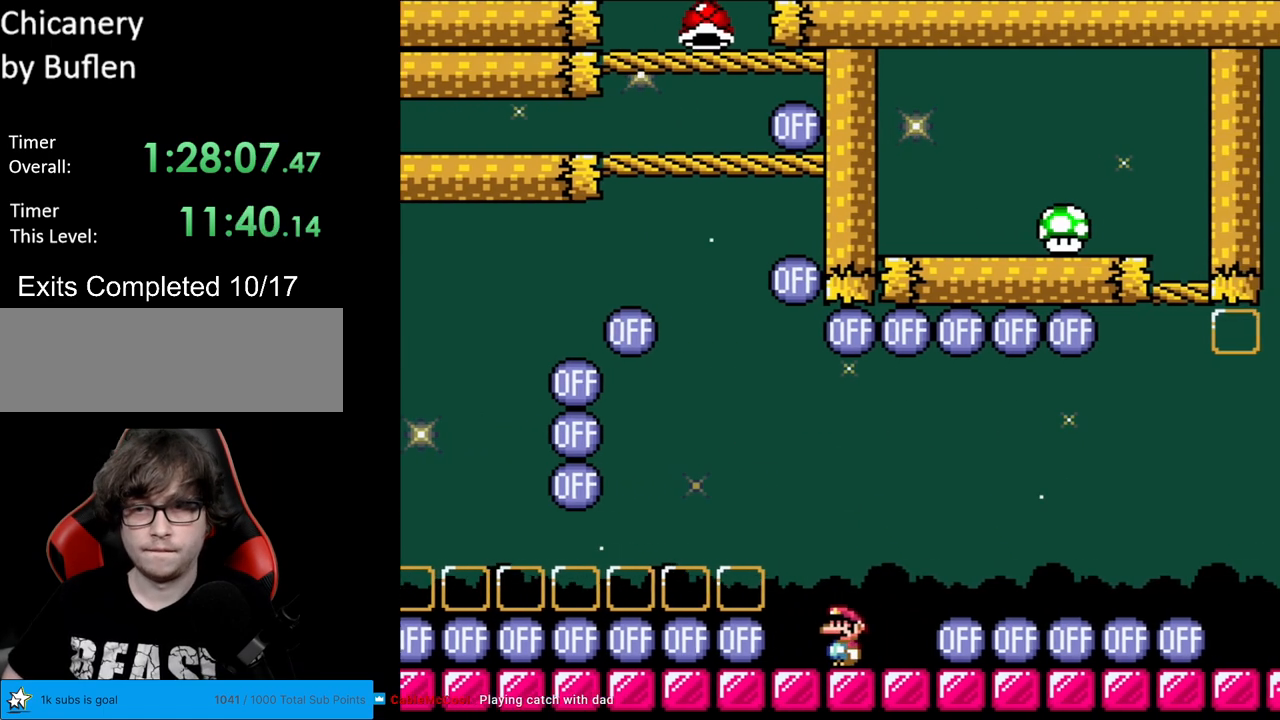
{"buttons": ["B", "Y", "DPAD_RIGHT"], "events": [[317, "DPAD_RIGHT", "down"], [500, "B", "down"]]}
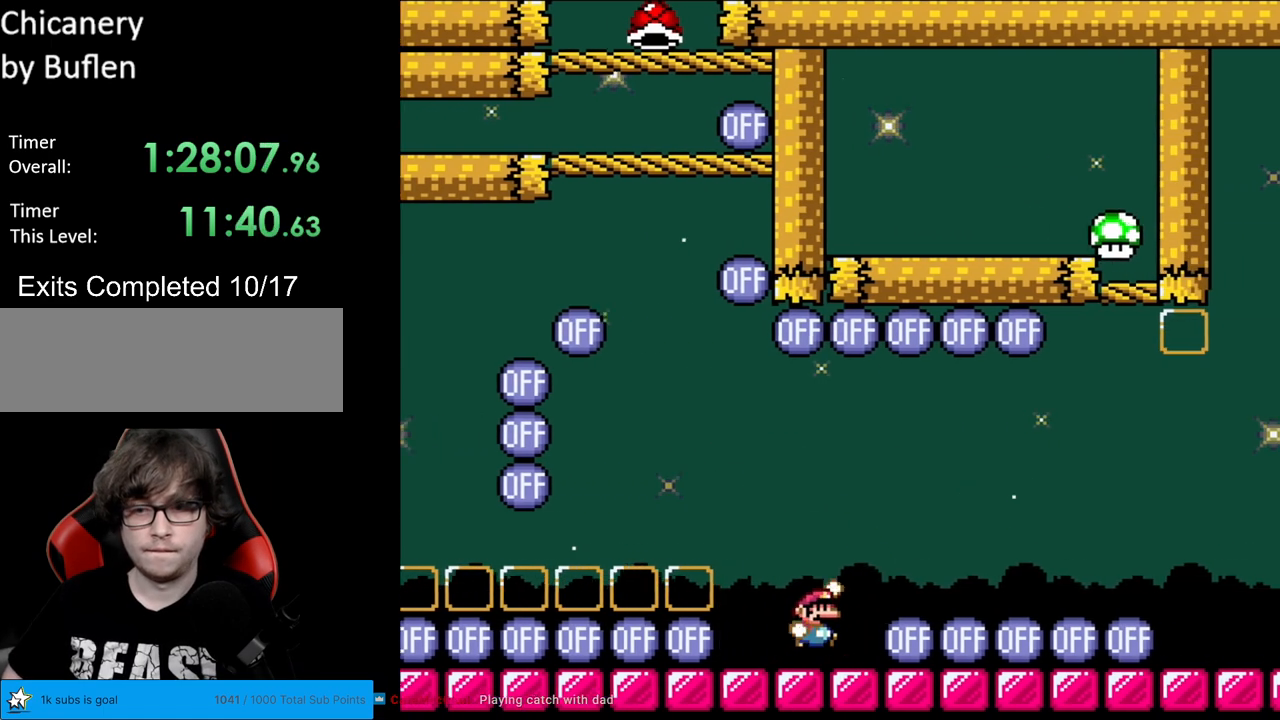
{"buttons": ["B", "Y", "DPAD_RIGHT"], "events": []}
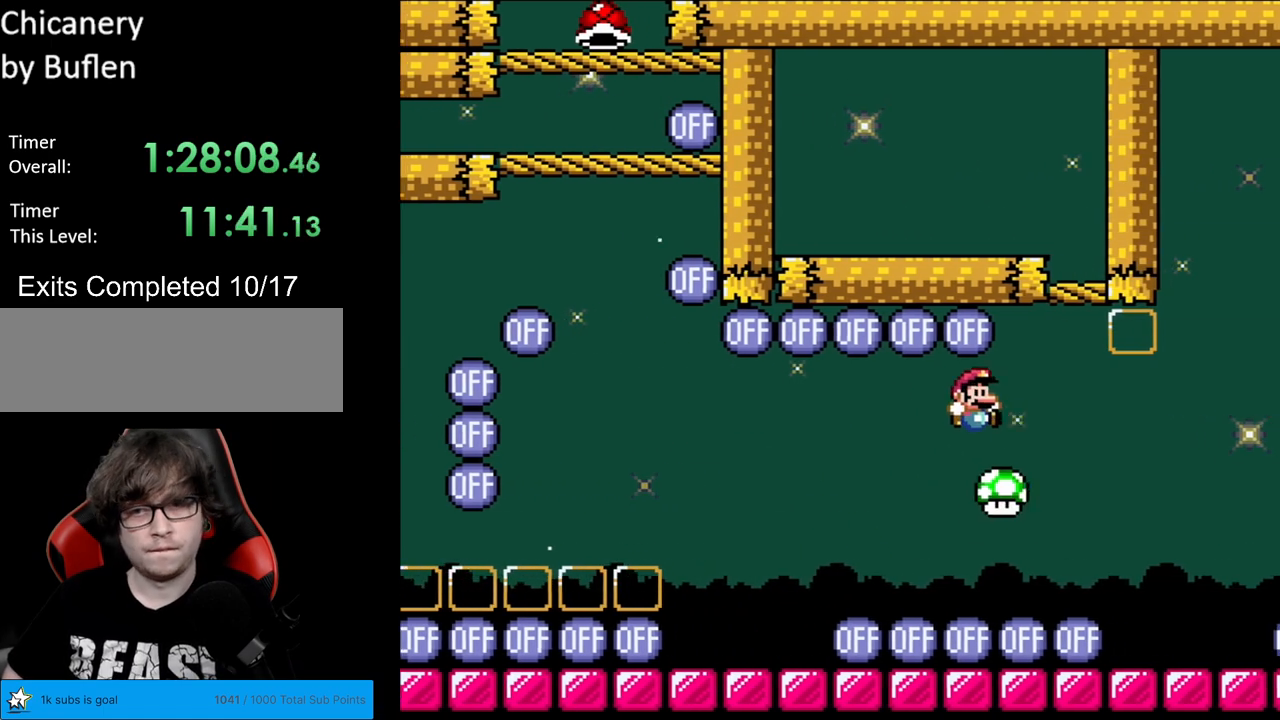
{"buttons": ["B", "Y"], "events": [[417, "DPAD_RIGHT", "up"]]}
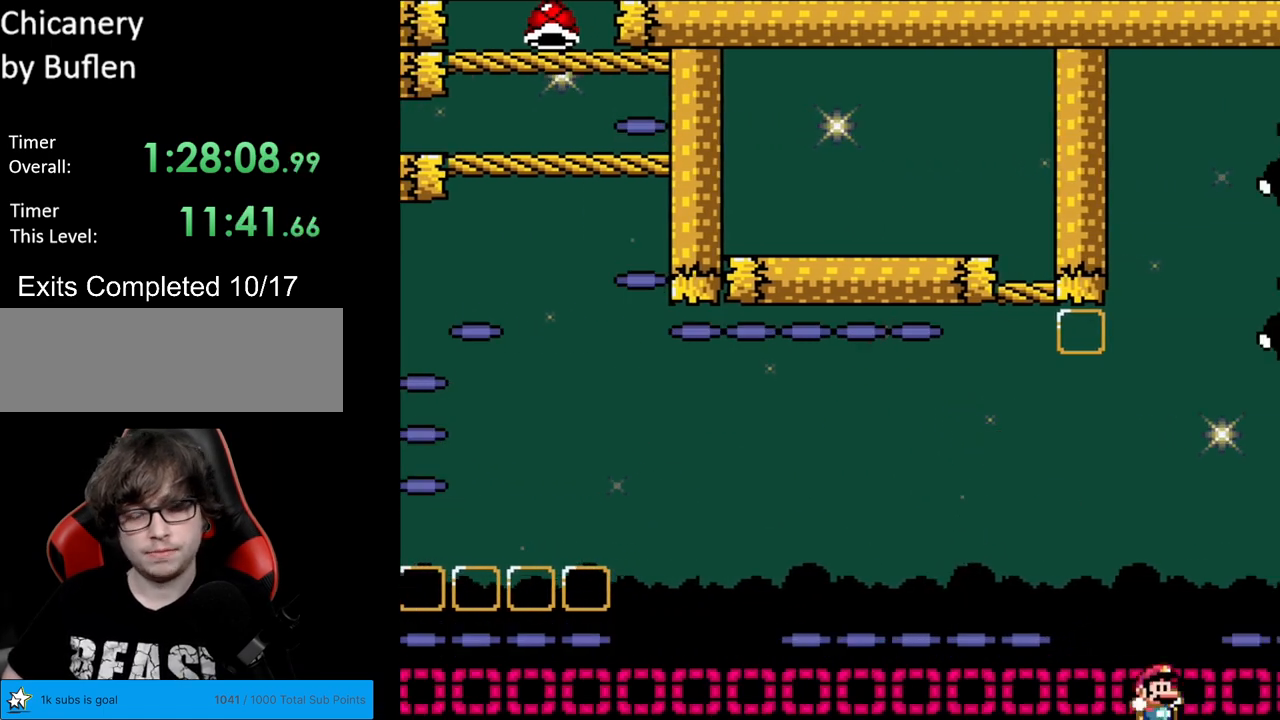
{"buttons": ["A"], "events": [[67, "B", "up"], [217, "Y", "up"], [467, "A", "down"]]}
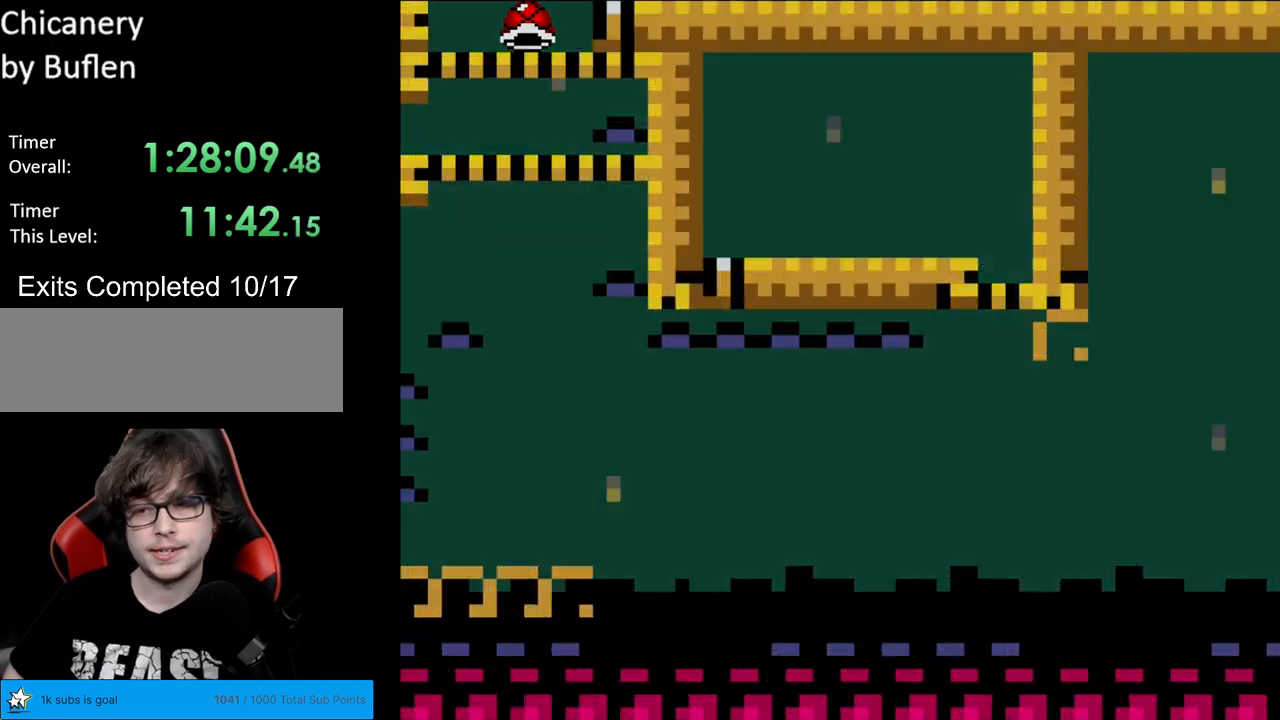
{"buttons": ["A"], "events": [[83, "A", "up"], [183, "A", "down"]]}
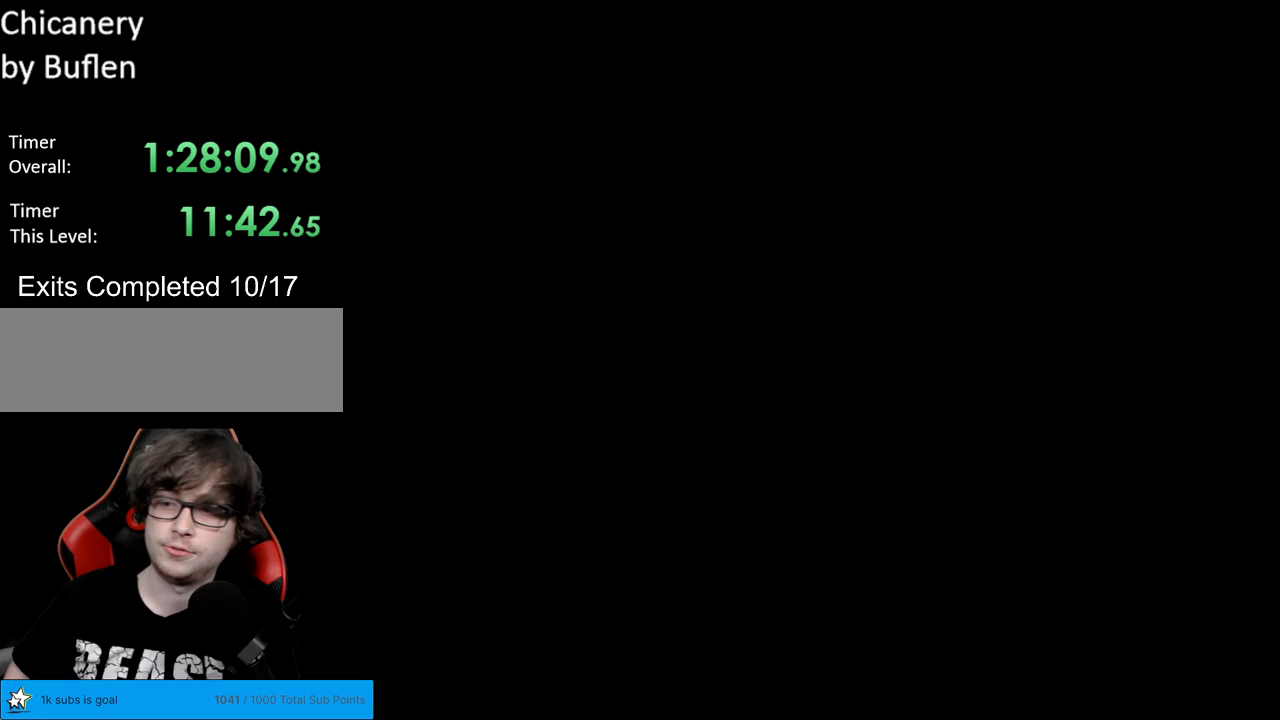
{"buttons": ["A"], "events": [[183, "A", "up"], [267, "A", "down"], [383, "A", "up"], [450, "A", "down"]]}
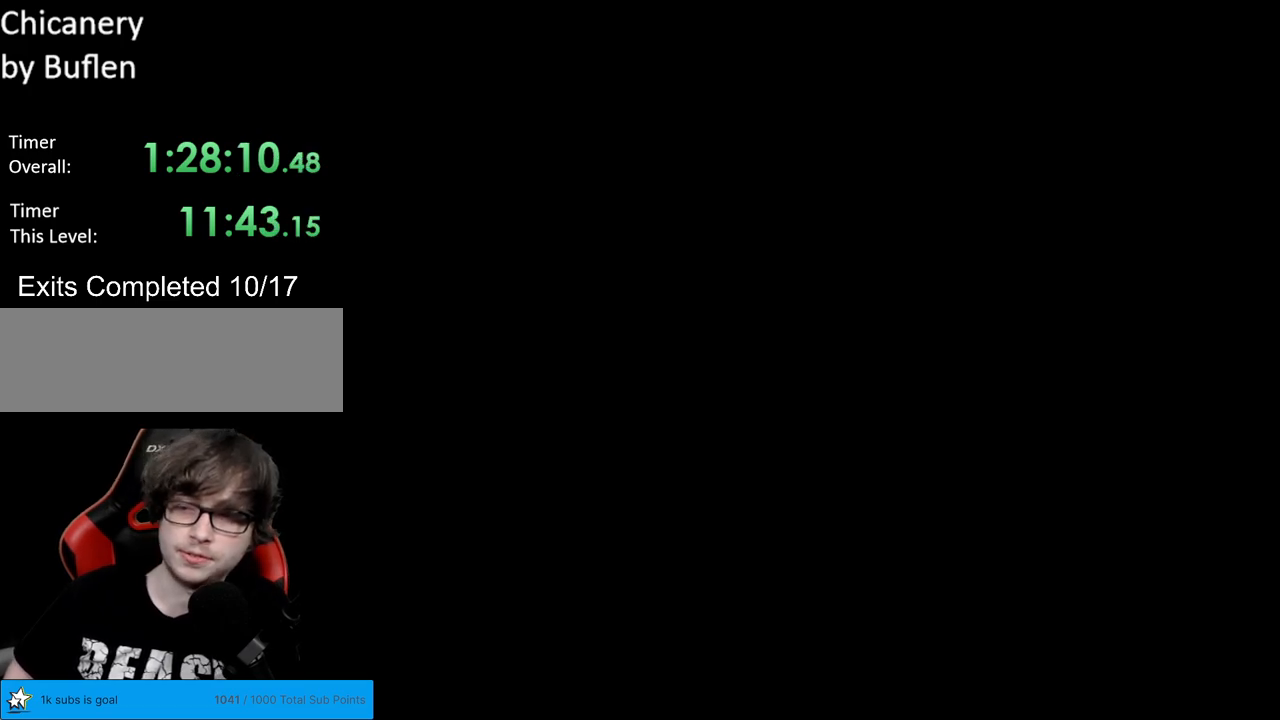
{"buttons": ["Y"], "events": [[83, "A", "up"], [350, "Y", "down"]]}
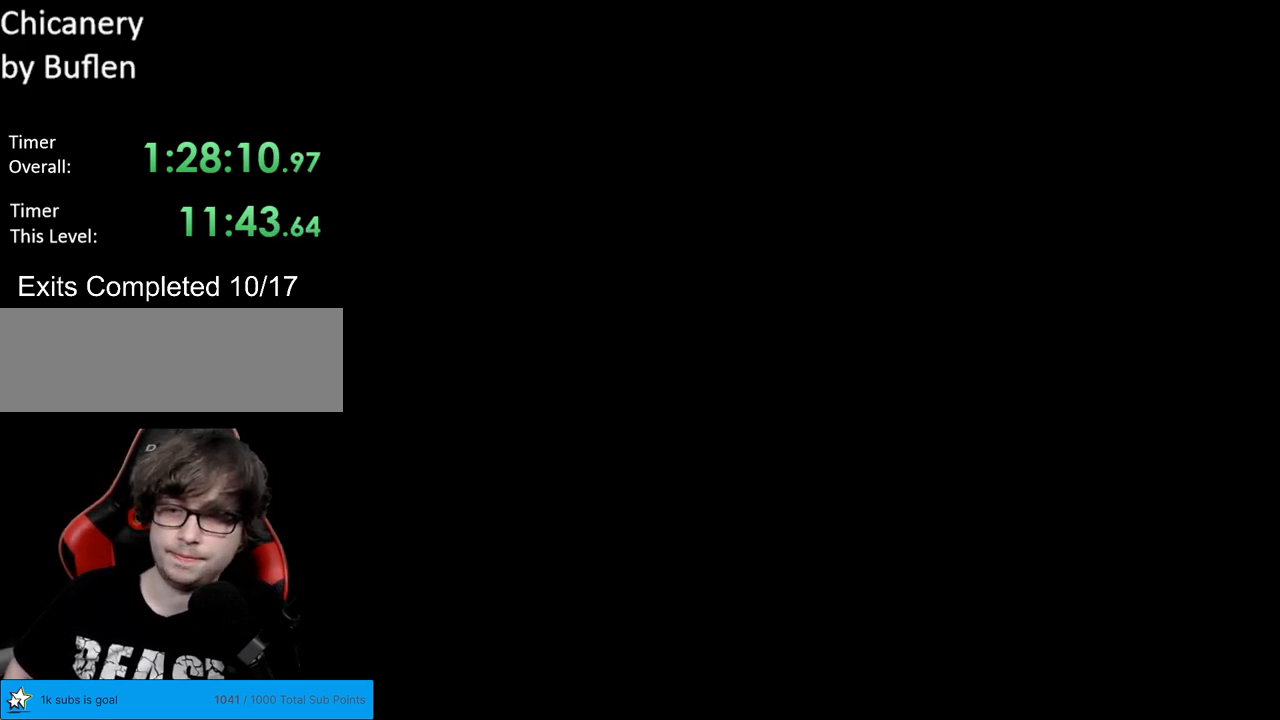
{"buttons": ["Y"], "events": []}
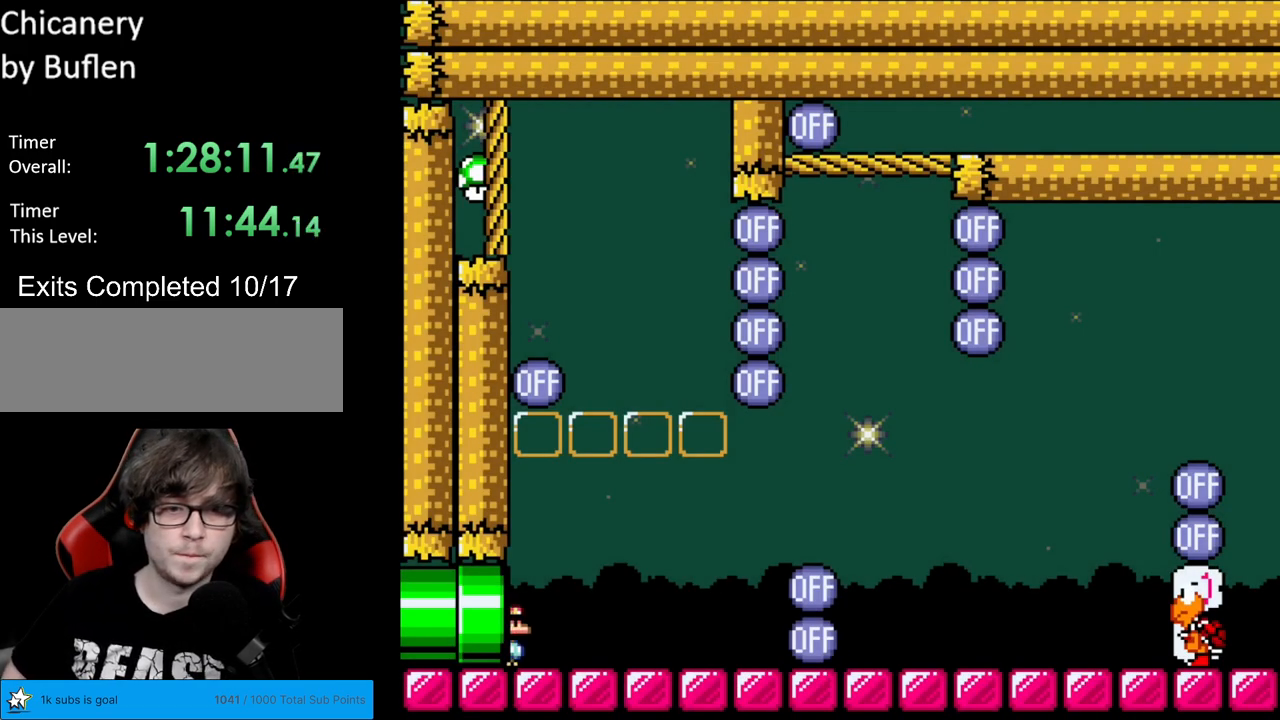
{"buttons": ["Y", "DPAD_RIGHT"], "events": [[417, "DPAD_RIGHT", "down"]]}
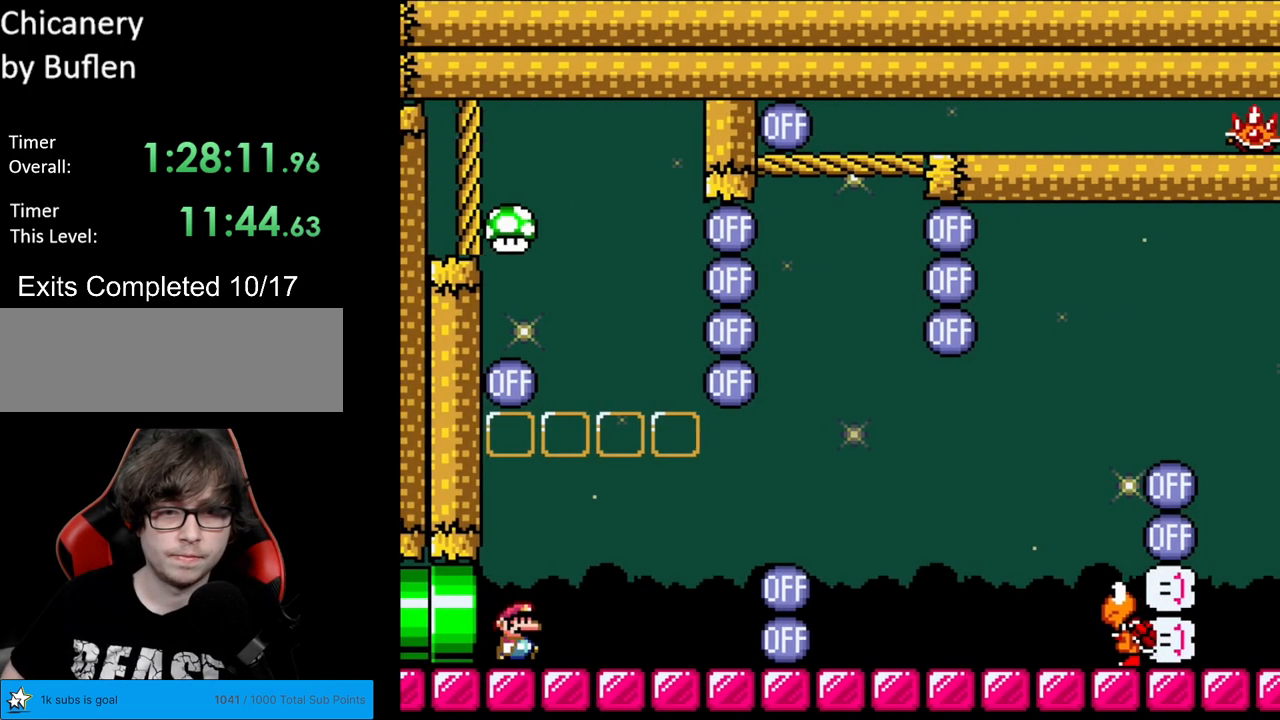
{"buttons": ["B", "Y", "DPAD_LEFT"], "events": [[183, "B", "down"], [283, "DPAD_RIGHT", "up"], [300, "DPAD_UP", "down"], [317, "DPAD_LEFT", "down"], [317, "DPAD_UP", "up"]]}
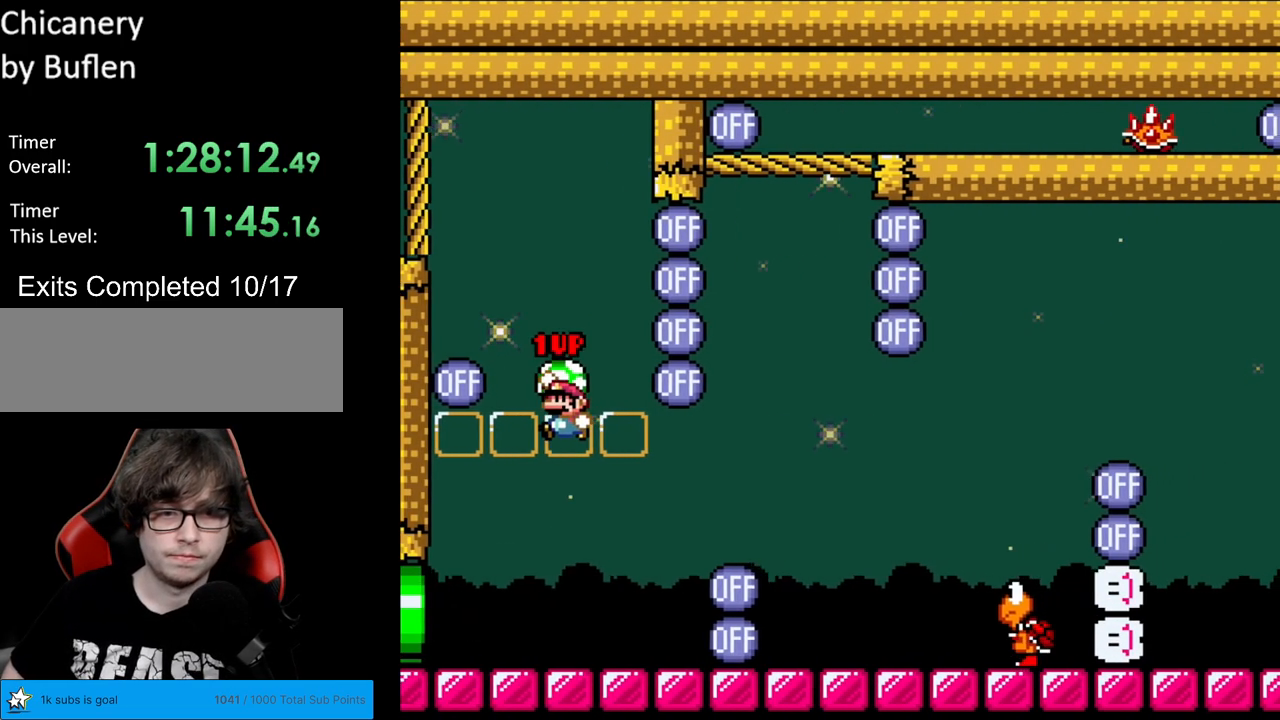
{"buttons": ["Y", "DPAD_RIGHT"], "events": [[33, "DPAD_LEFT", "up"], [100, "B", "up"], [233, "DPAD_RIGHT", "down"]]}
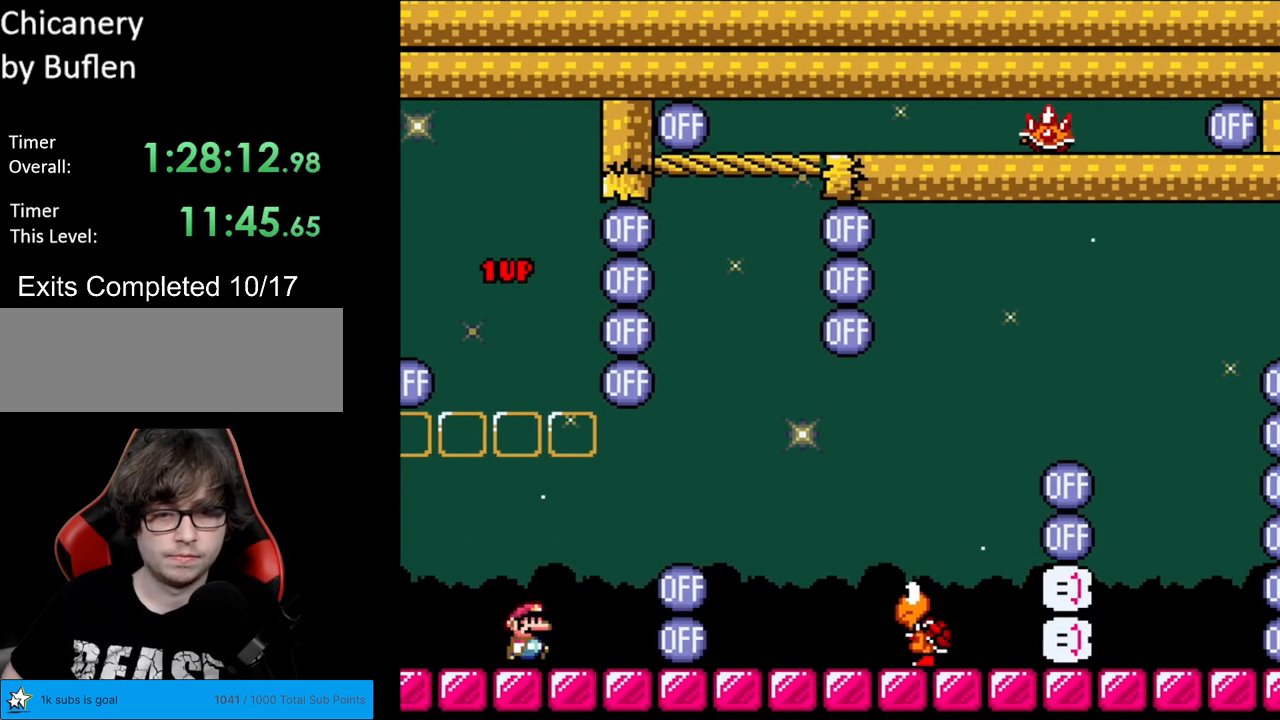
{"buttons": ["Y", "DPAD_RIGHT"], "events": [[67, "B", "down"], [150, "B", "up"], [250, "B", "down"], [400, "B", "up"]]}
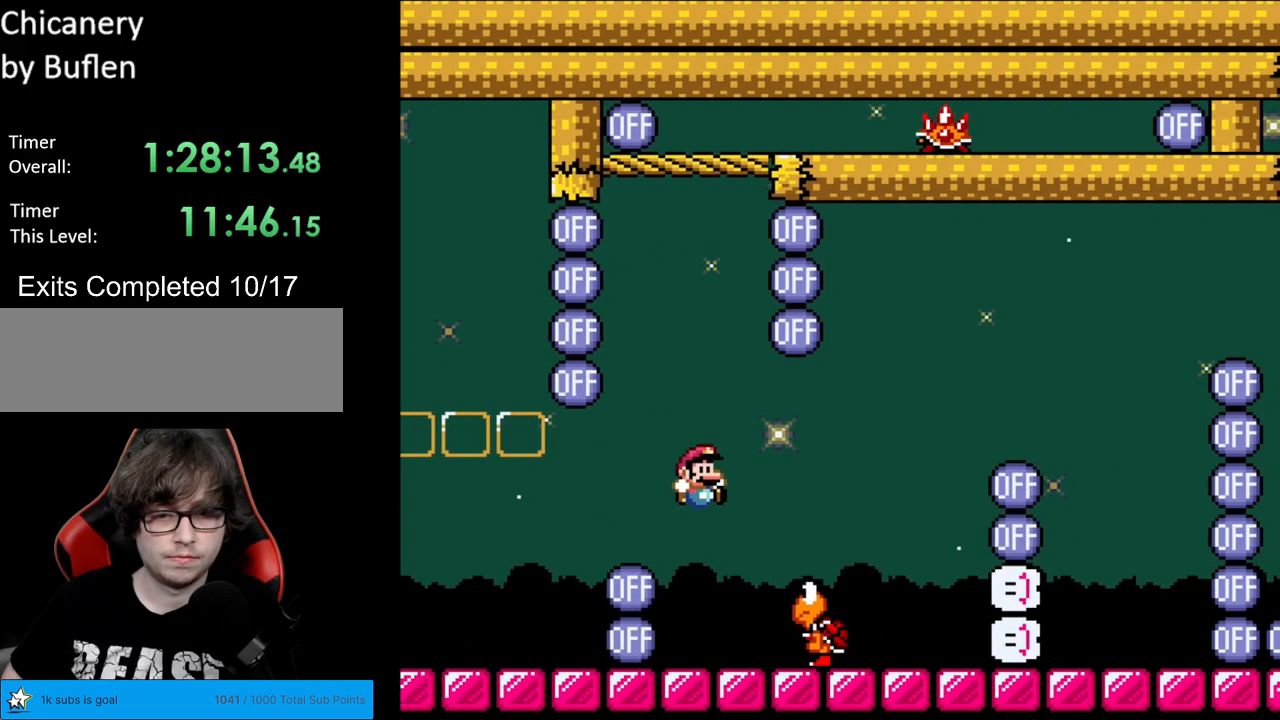
{"buttons": ["Y"], "events": [[183, "DPAD_RIGHT", "up"], [183, "DPAD_UP", "down"], [200, "DPAD_LEFT", "down"], [200, "DPAD_UP", "up"], [450, "DPAD_LEFT", "up"]]}
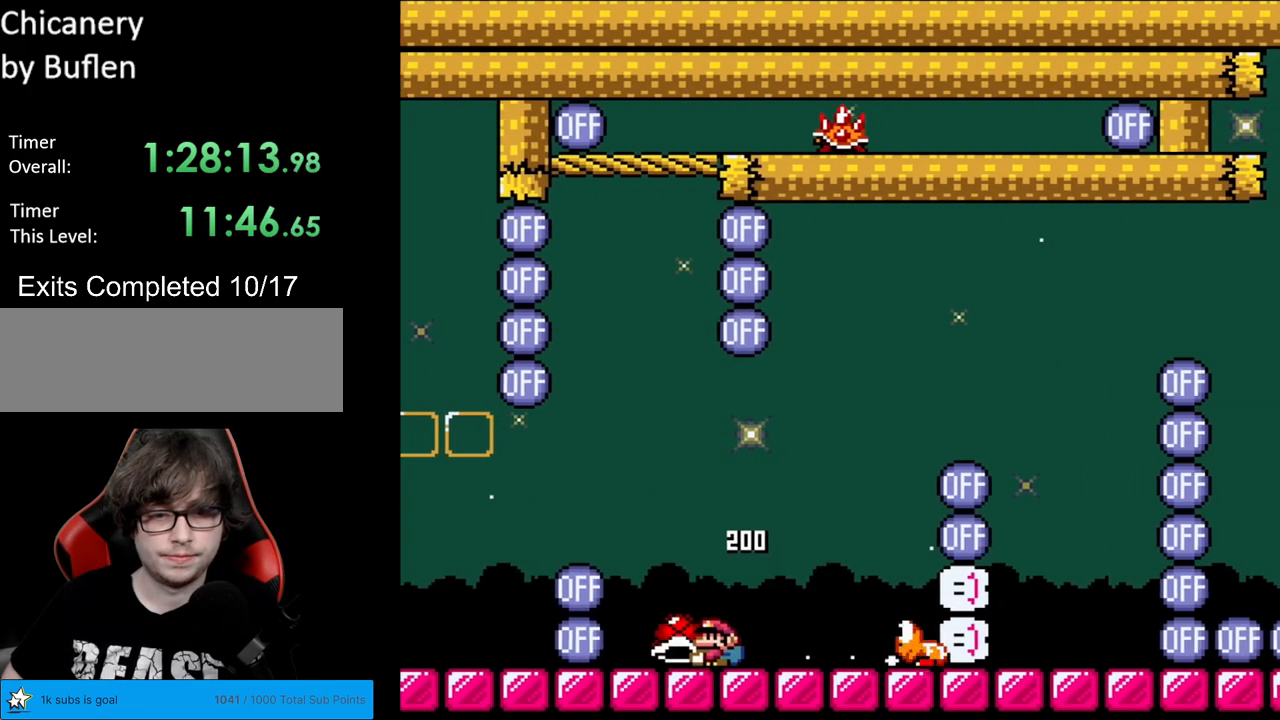
{"buttons": ["Y"], "events": [[267, "DPAD_RIGHT", "down"], [400, "DPAD_LEFT", "down"], [400, "DPAD_RIGHT", "up"], [467, "DPAD_LEFT", "up"]]}
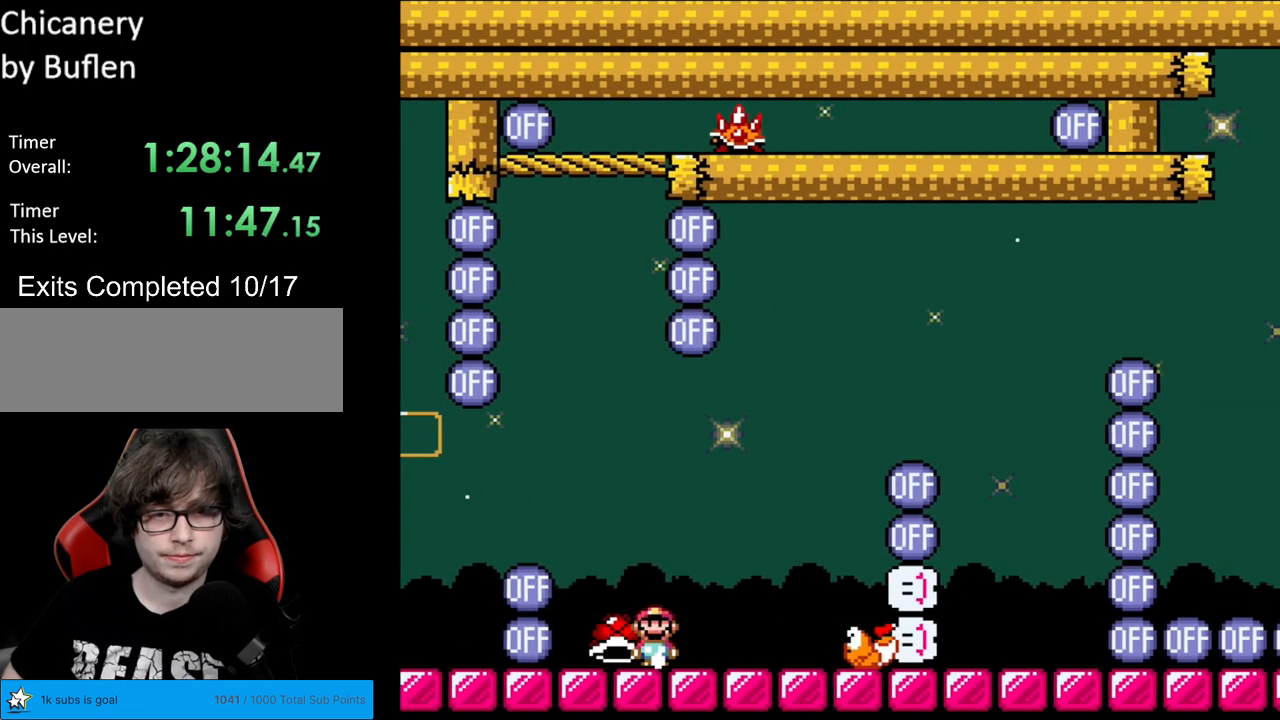
{"buttons": ["Y"], "events": [[217, "B", "down"], [350, "B", "up"]]}
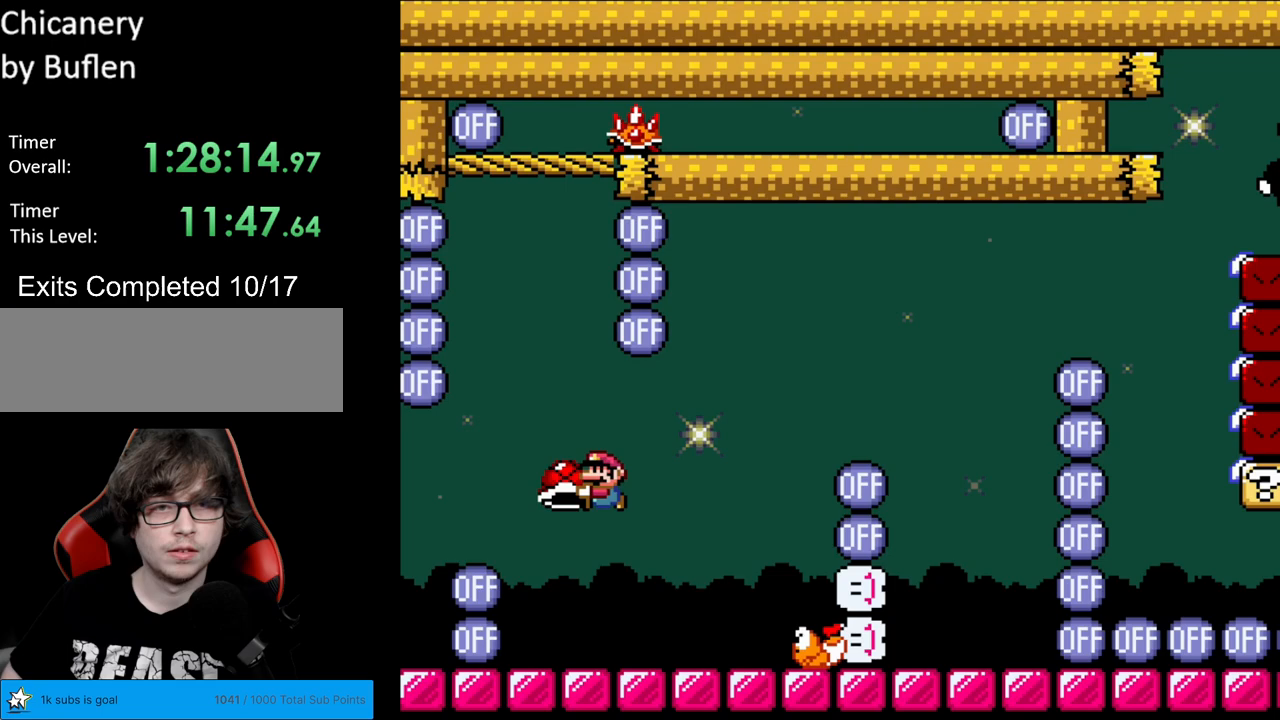
{"buttons": ["Y", "DPAD_RIGHT"], "events": [[100, "DPAD_UP", "down"], [133, "Y", "up"], [183, "Y", "down"], [250, "DPAD_UP", "up"], [283, "DPAD_RIGHT", "down"]]}
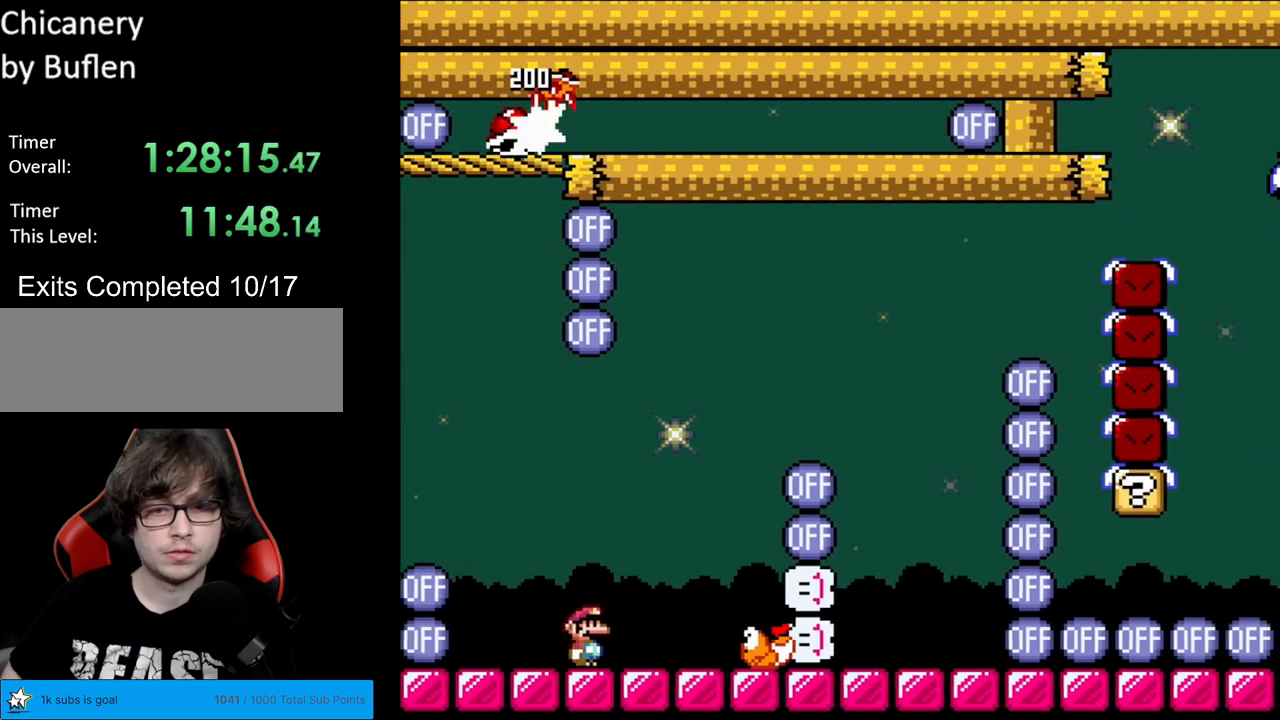
{"buttons": ["B", "Y", "DPAD_RIGHT"], "events": [[67, "B", "down"]]}
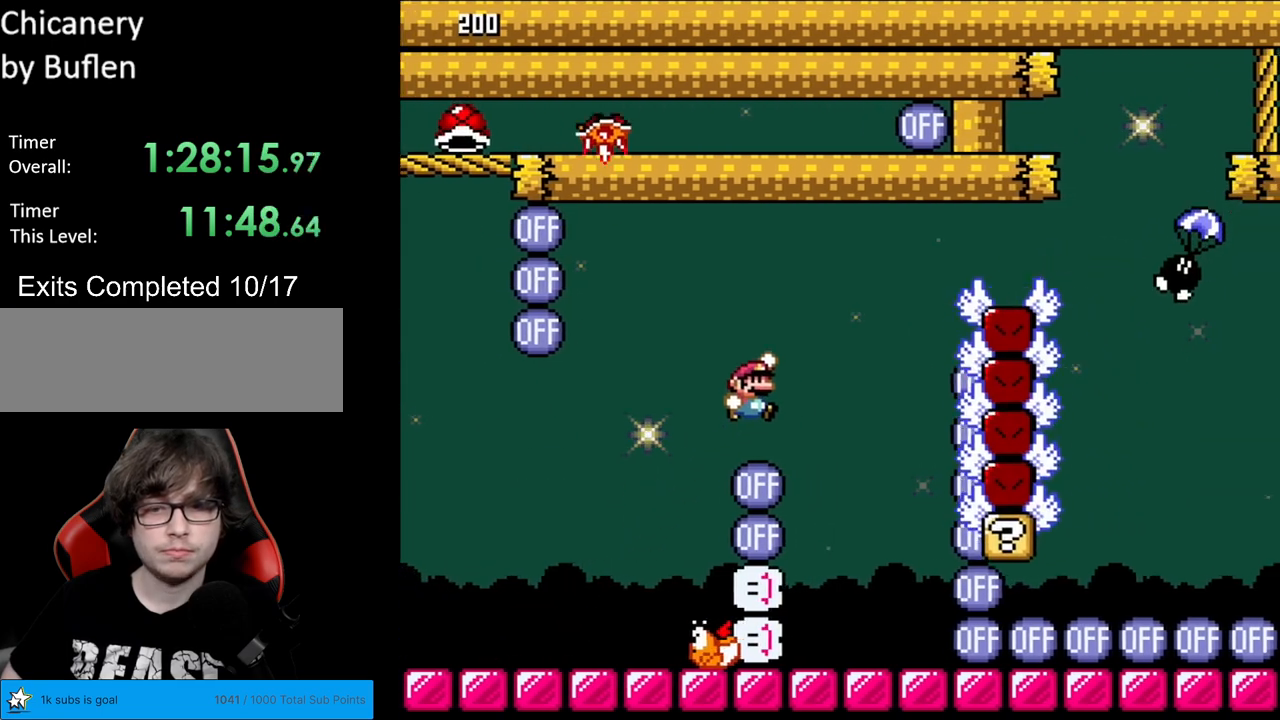
{"buttons": ["Y"], "events": [[83, "B", "up"], [183, "DPAD_RIGHT", "up"], [200, "DPAD_LEFT", "down"], [317, "DPAD_LEFT", "up"]]}
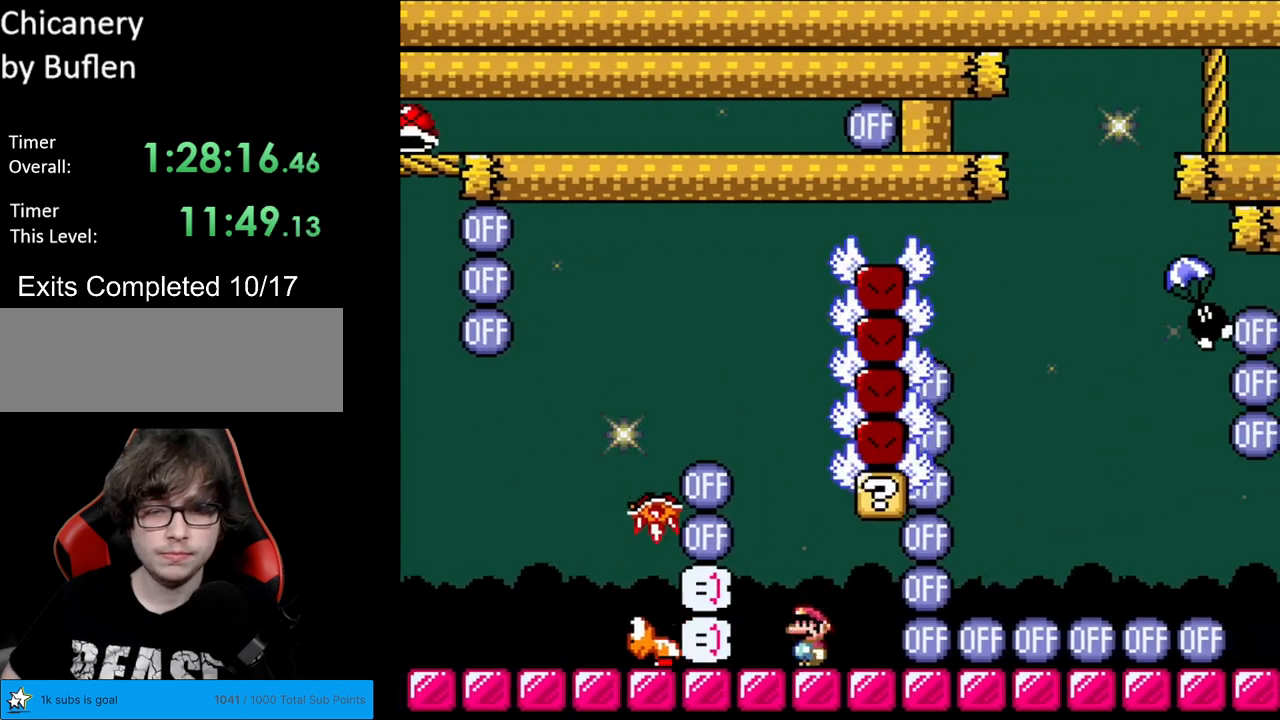
{"buttons": ["Y"], "events": []}
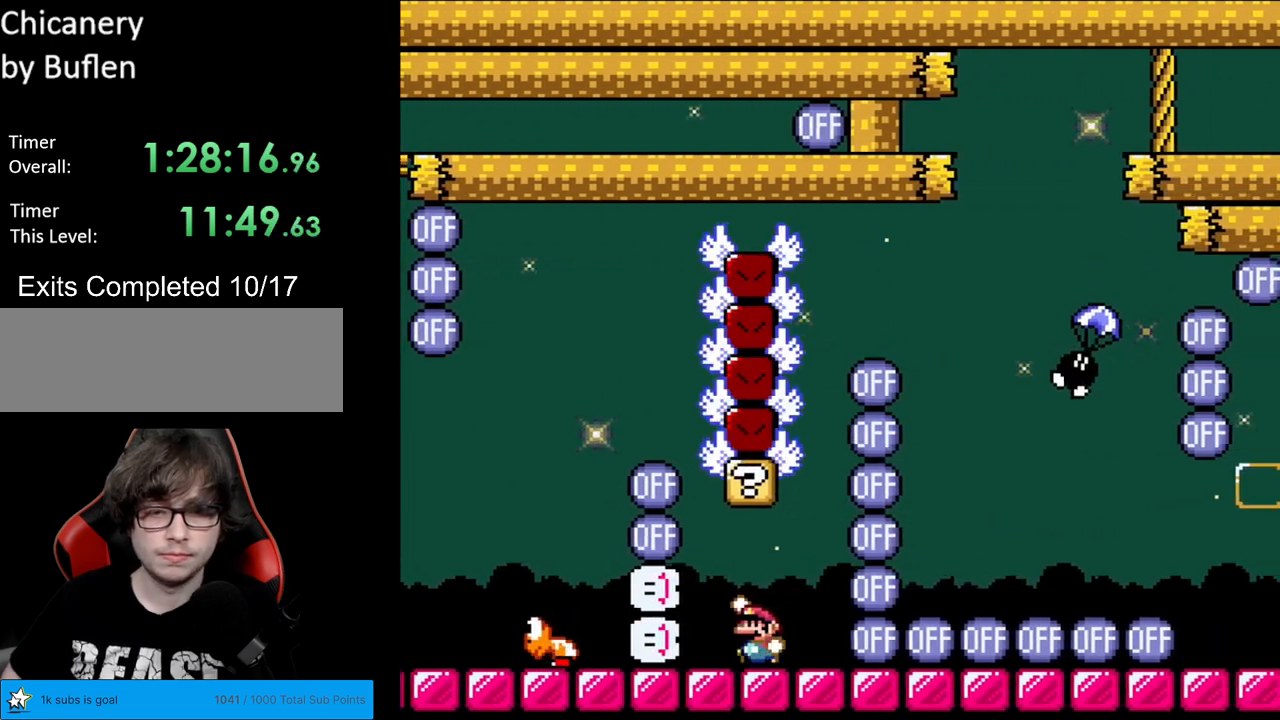
{"buttons": ["B", "Y", "DPAD_RIGHT"], "events": [[17, "B", "down"], [233, "B", "up"], [367, "DPAD_RIGHT", "down"], [500, "B", "down"]]}
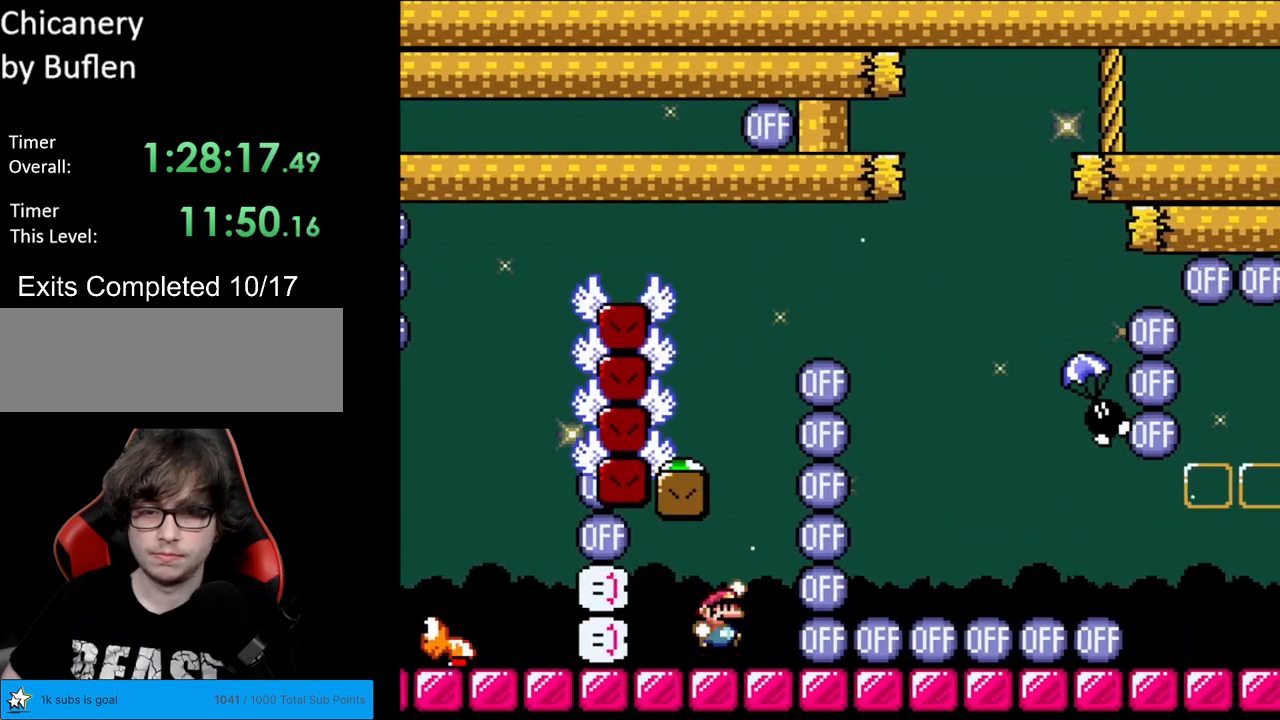
{"buttons": ["Y", "DPAD_RIGHT"], "events": [[67, "DPAD_RIGHT", "up"], [83, "DPAD_LEFT", "down"], [417, "B", "up"], [417, "DPAD_LEFT", "up"], [450, "DPAD_RIGHT", "down"]]}
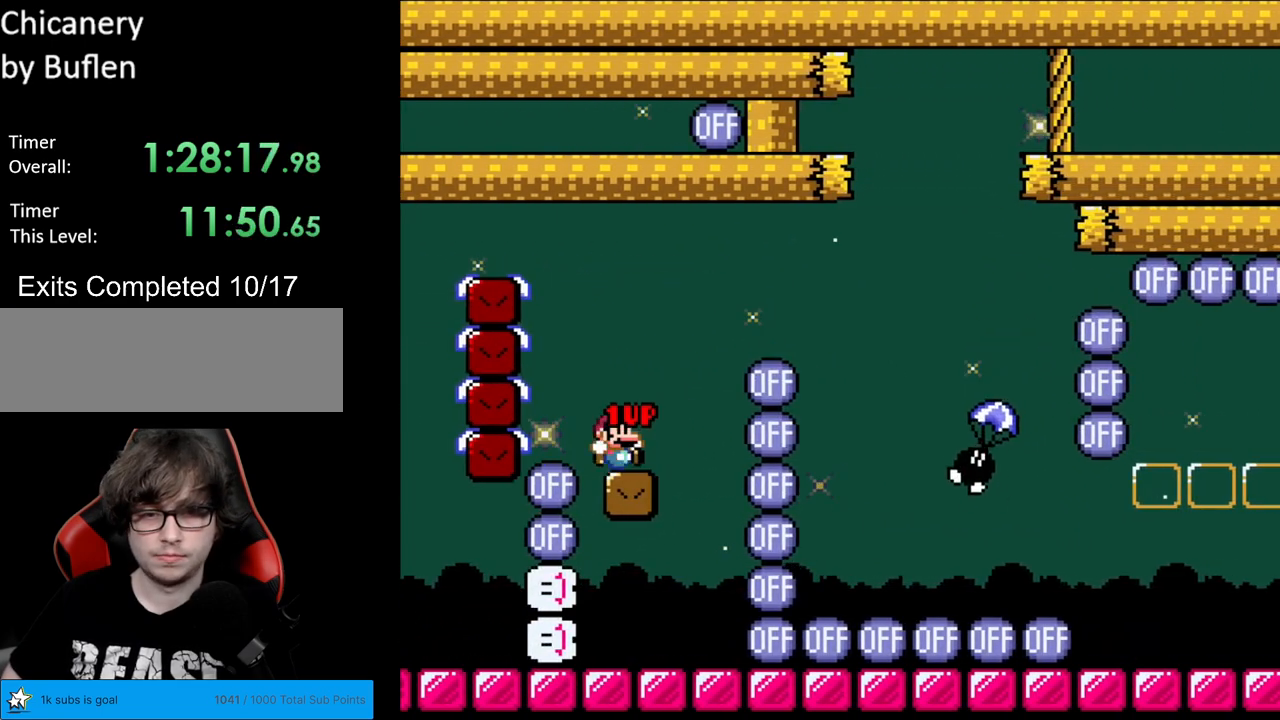
{"buttons": ["A", "X", "DPAD_RIGHT"], "events": [[33, "X", "down"], [50, "Y", "up"], [217, "A", "down"]]}
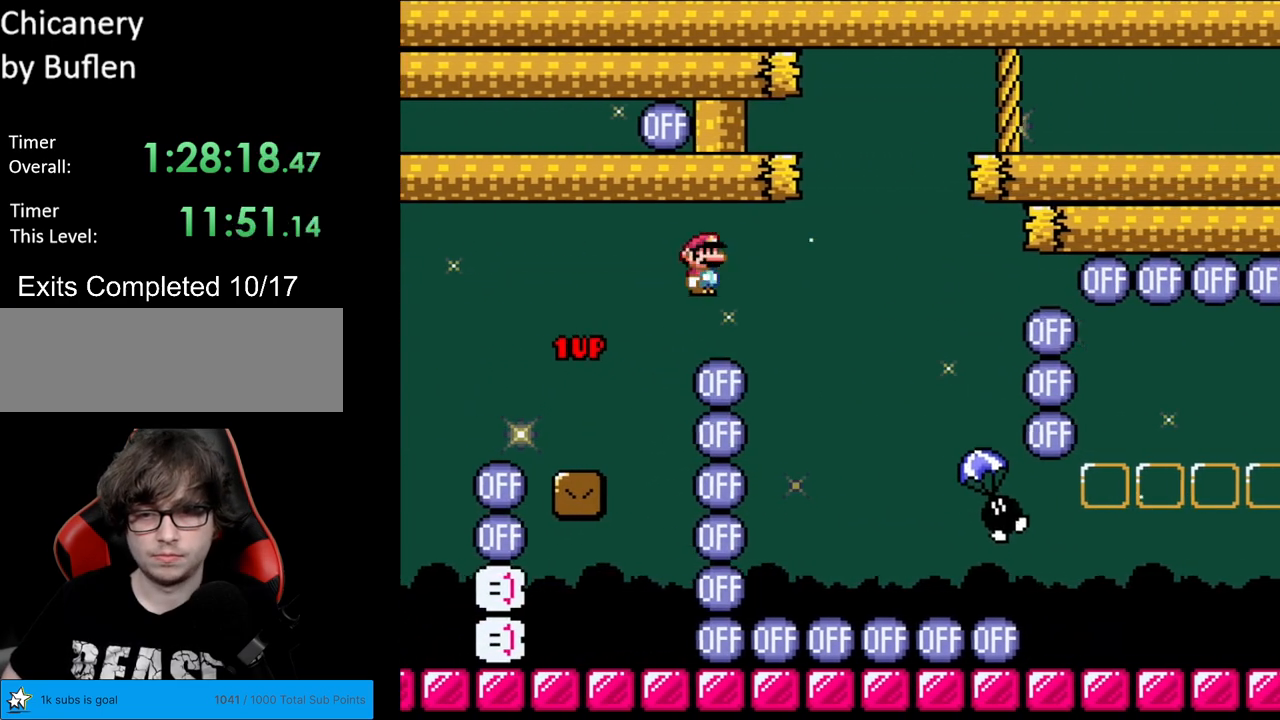
{"buttons": ["A", "X", "DPAD_RIGHT"], "events": [[67, "A", "up"], [383, "A", "down"]]}
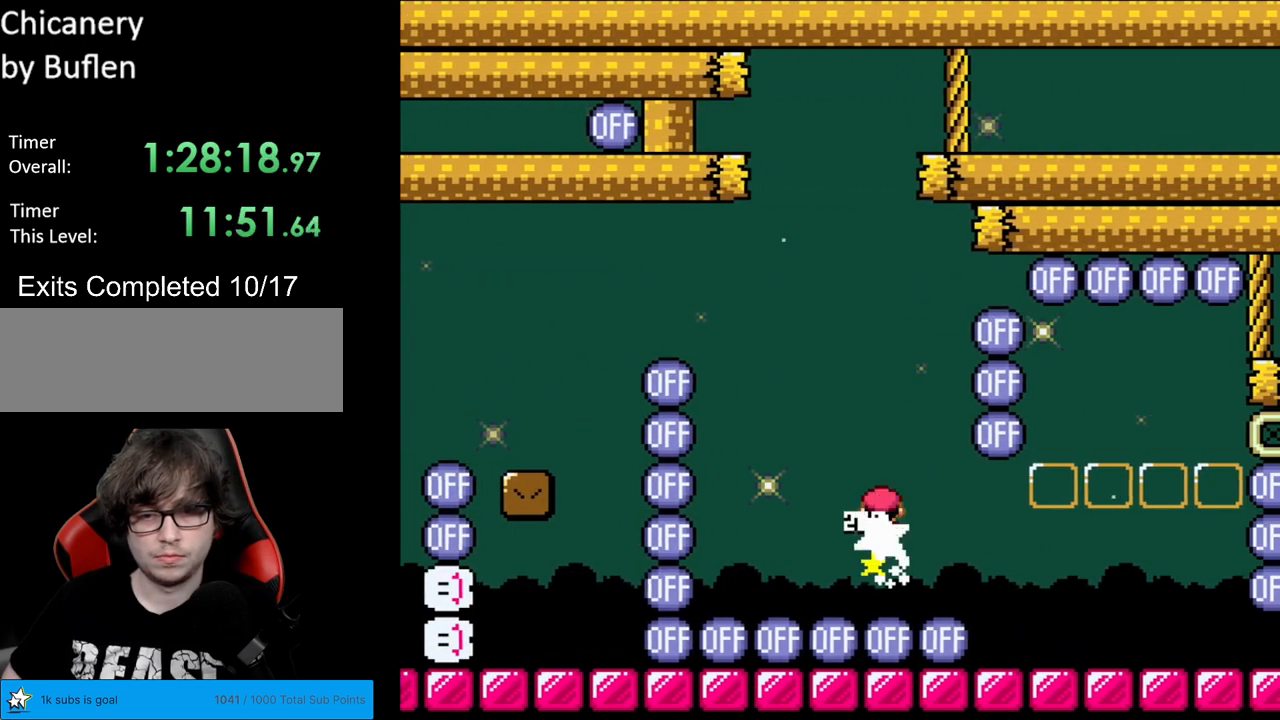
{"buttons": ["Y", "DPAD_LEFT"], "events": [[283, "A", "up"], [317, "X", "up"], [333, "Y", "down"], [383, "DPAD_LEFT", "down"], [383, "DPAD_RIGHT", "up"]]}
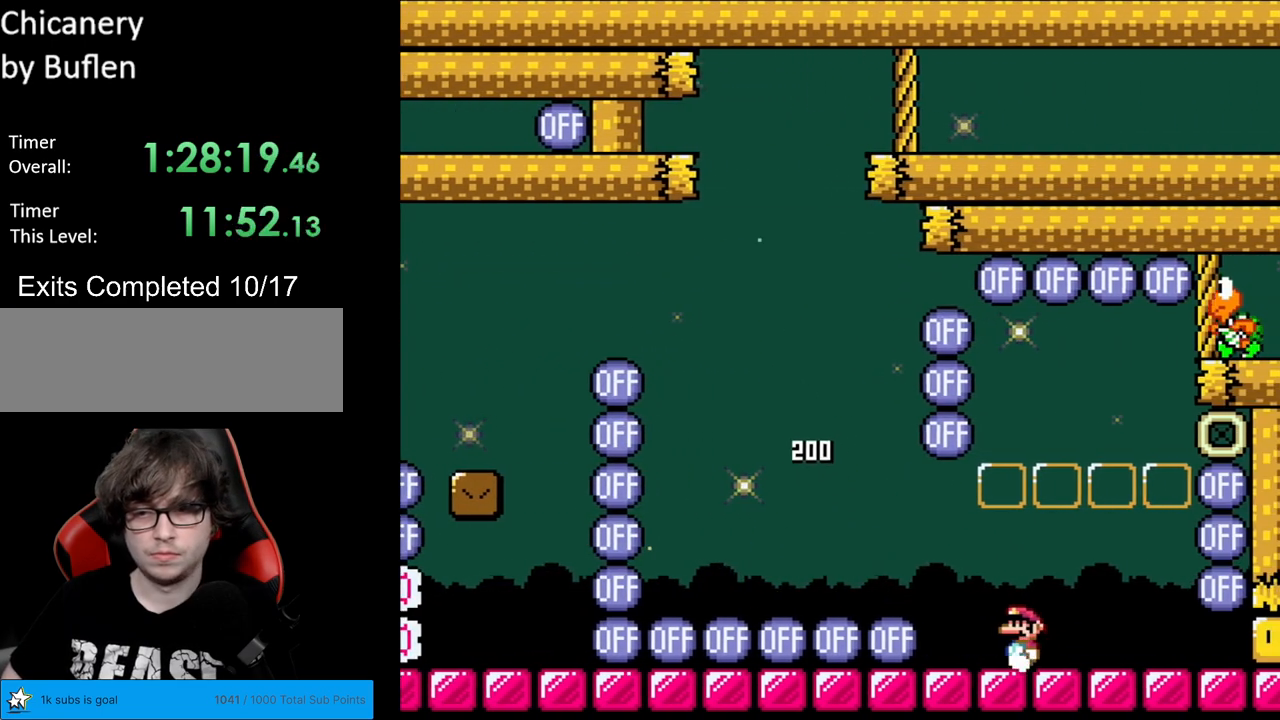
{"buttons": ["B", "Y", "DPAD_LEFT"], "events": [[67, "DPAD_LEFT", "up"], [200, "DPAD_RIGHT", "down"], [483, "DPAD_RIGHT", "up"], [500, "B", "down"], [500, "DPAD_LEFT", "down"]]}